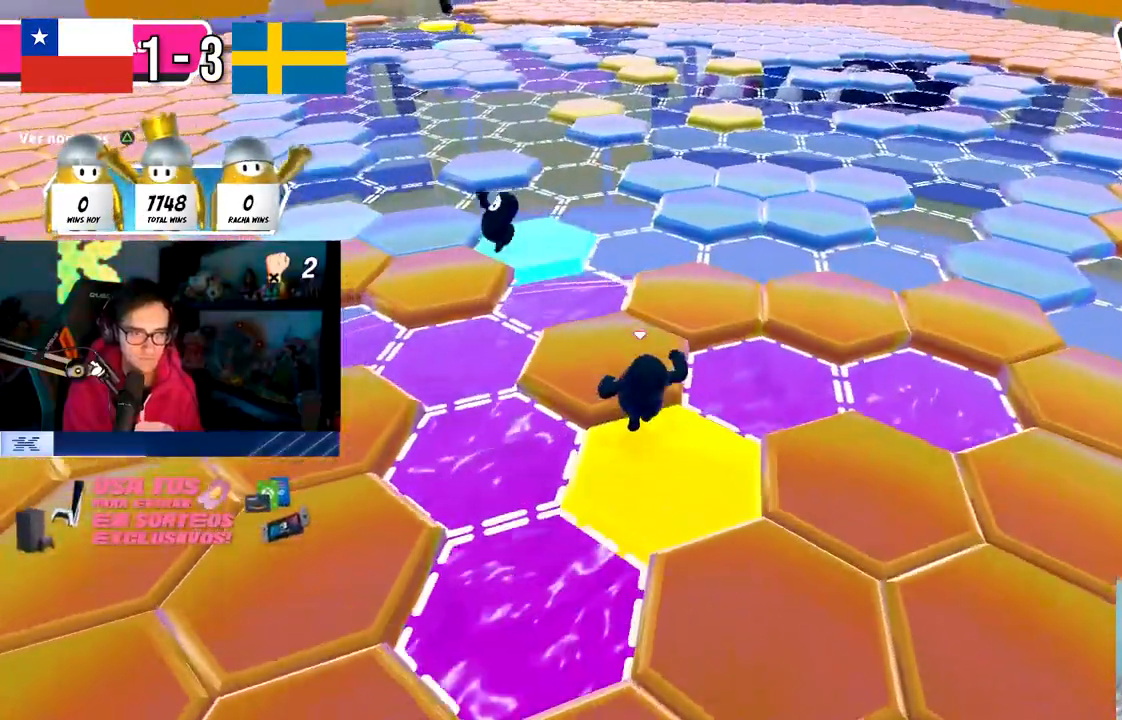
Gameplay with a controller (PlayStation layout); each line is a JSON object with the inputs held at the frame after it. "events" lists button and stick changes between this image and that frame as [ms after this image, input, new state], when the widget could be followed in between.
{"buttons": [], "left_stick": "up", "right_stick": "center", "events": [[200, "CROSS", "down"], [217, "left_stick", "up-right"], [333, "CROSS", "up"], [467, "left_stick", "up"]]}
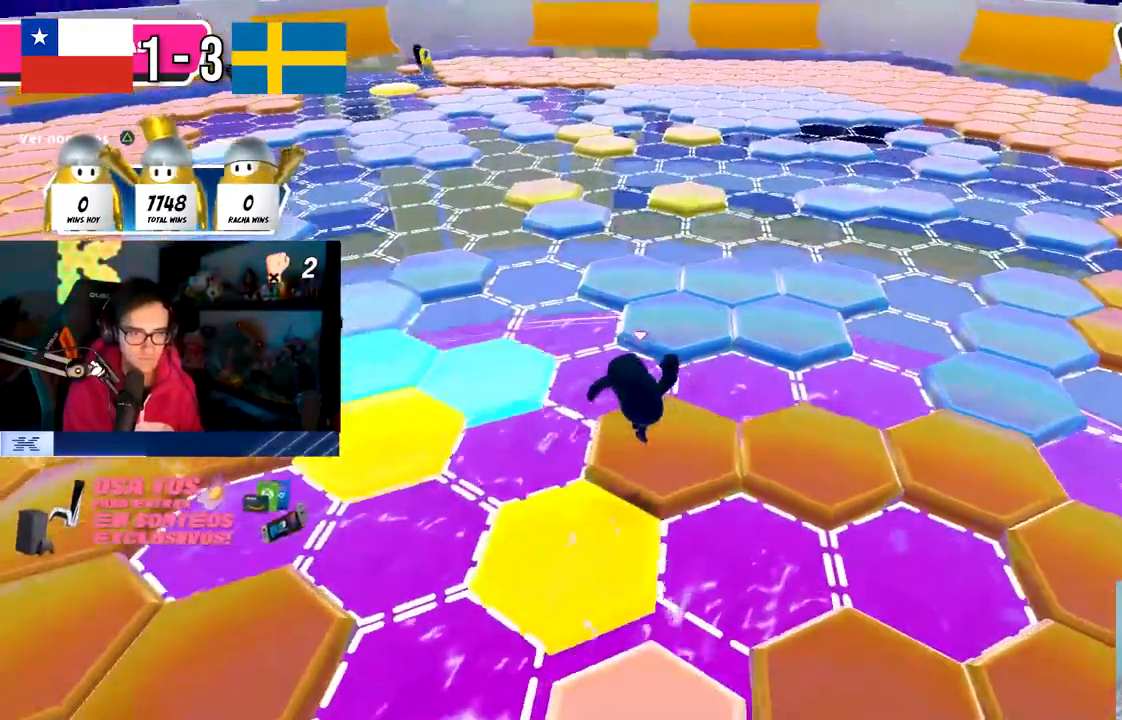
{"buttons": ["CROSS"], "left_stick": "up", "right_stick": "up", "events": [[100, "right_stick", "up"], [383, "CROSS", "down"]]}
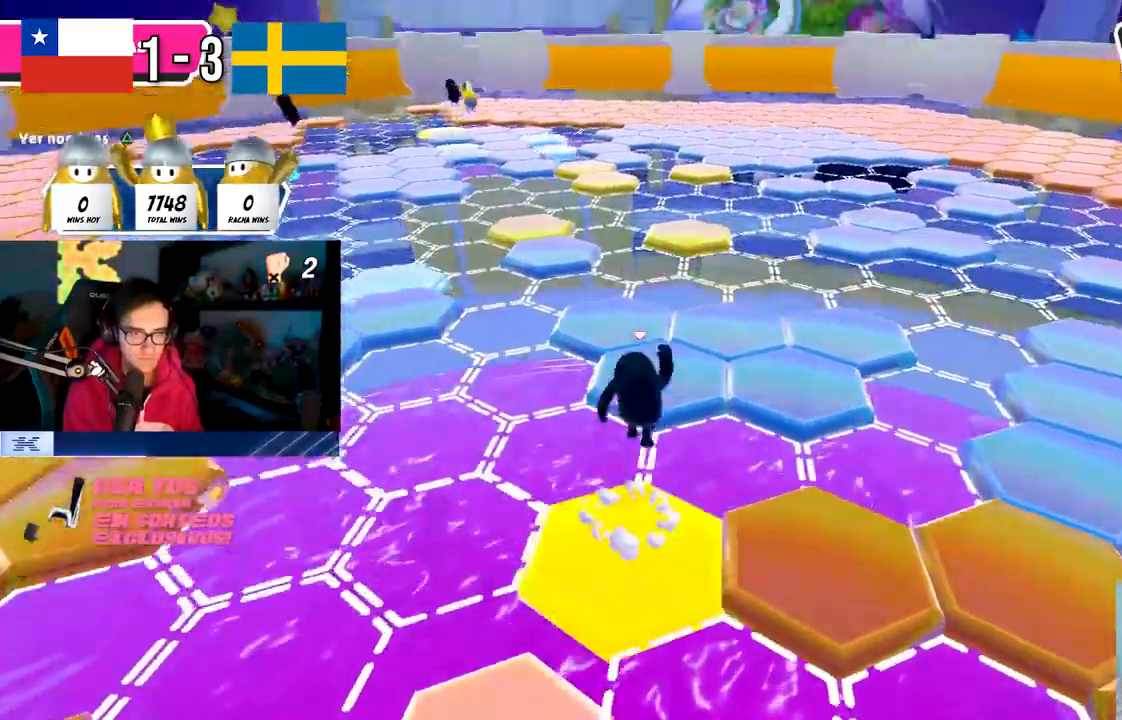
{"buttons": [], "left_stick": "up-left", "right_stick": "center", "events": [[67, "CROSS", "up"], [167, "right_stick", "center"], [350, "right_stick", "down"], [450, "right_stick", "center"], [483, "left_stick", "up-left"]]}
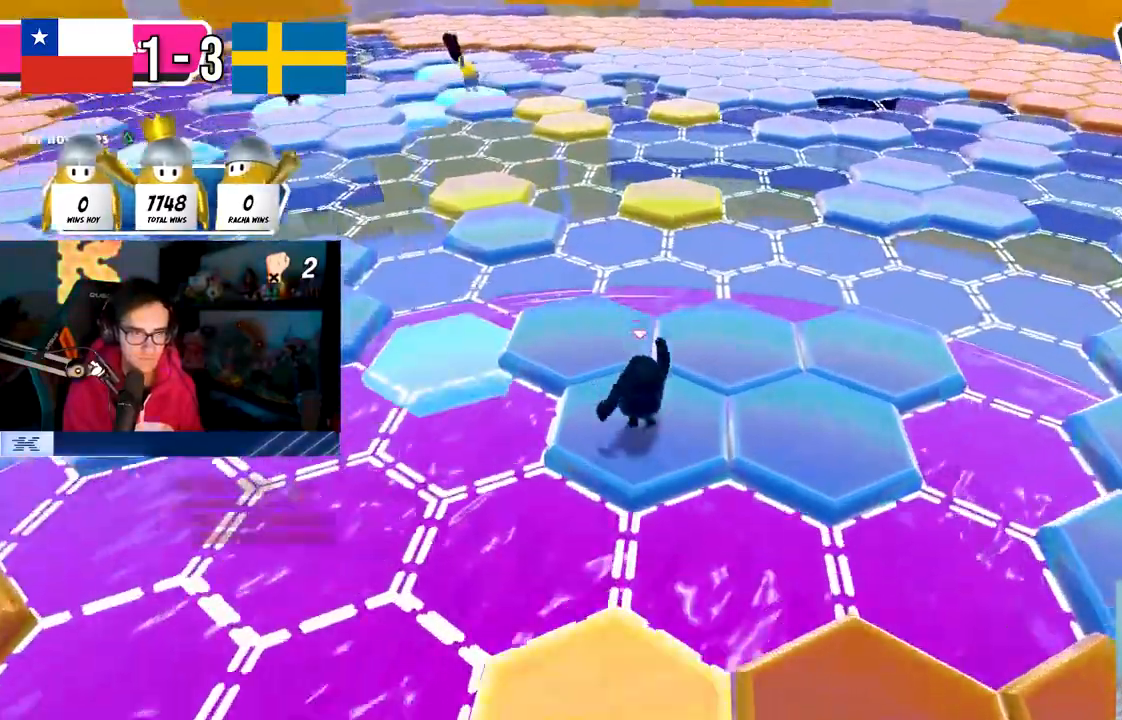
{"buttons": [], "left_stick": "up", "right_stick": "center", "events": [[267, "left_stick", "up"], [317, "right_stick", "down-right"], [467, "right_stick", "center"]]}
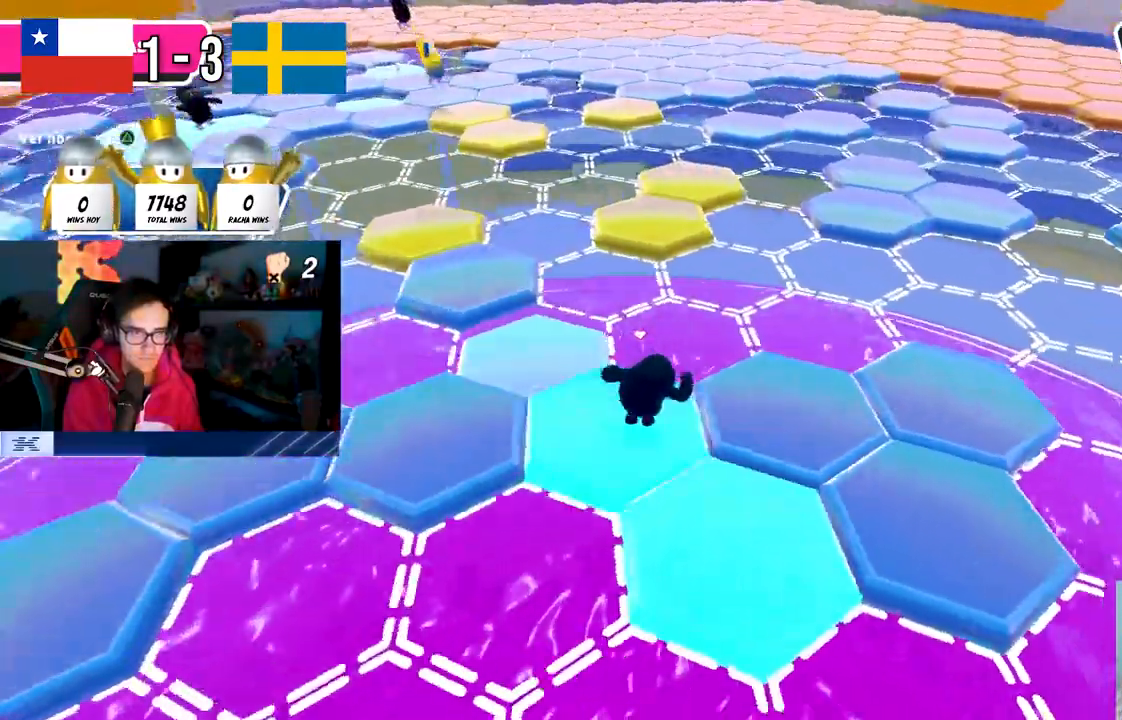
{"buttons": ["SQUARE"], "left_stick": "up", "right_stick": "center", "events": [[167, "CROSS", "down"], [300, "CROSS", "up"], [433, "SQUARE", "down"]]}
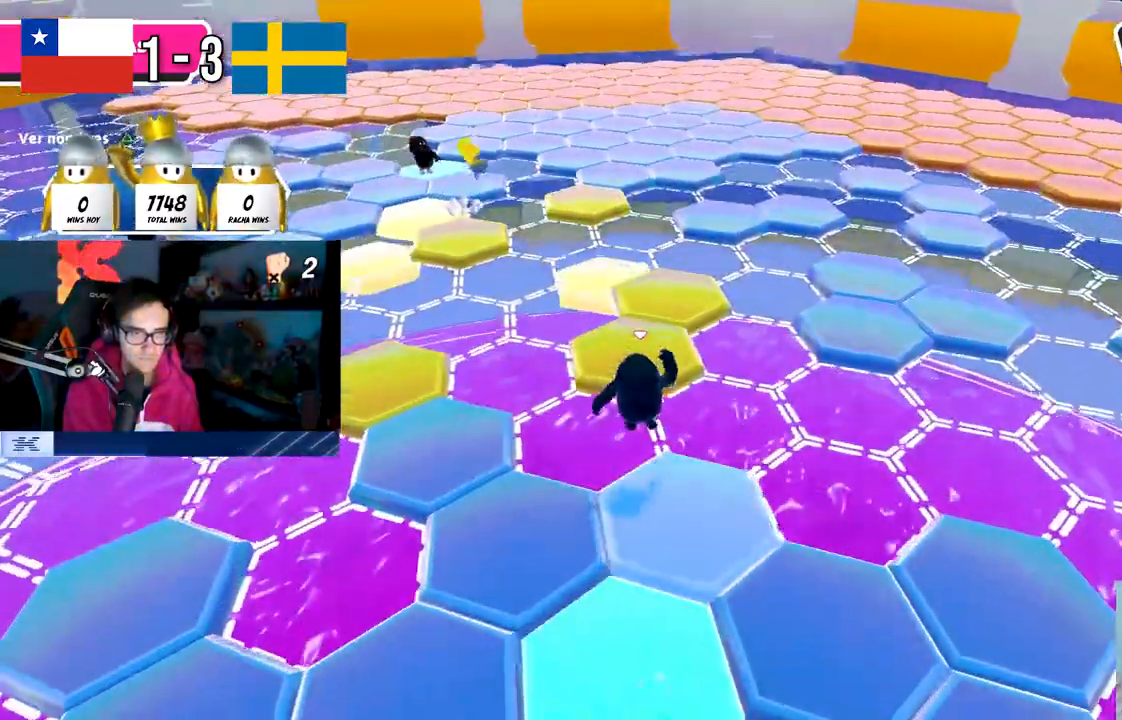
{"buttons": [], "left_stick": "up", "right_stick": "right", "events": [[83, "SQUARE", "up"], [100, "left_stick", "up-left"], [267, "left_stick", "up"], [267, "right_stick", "down-right"], [317, "right_stick", "right"]]}
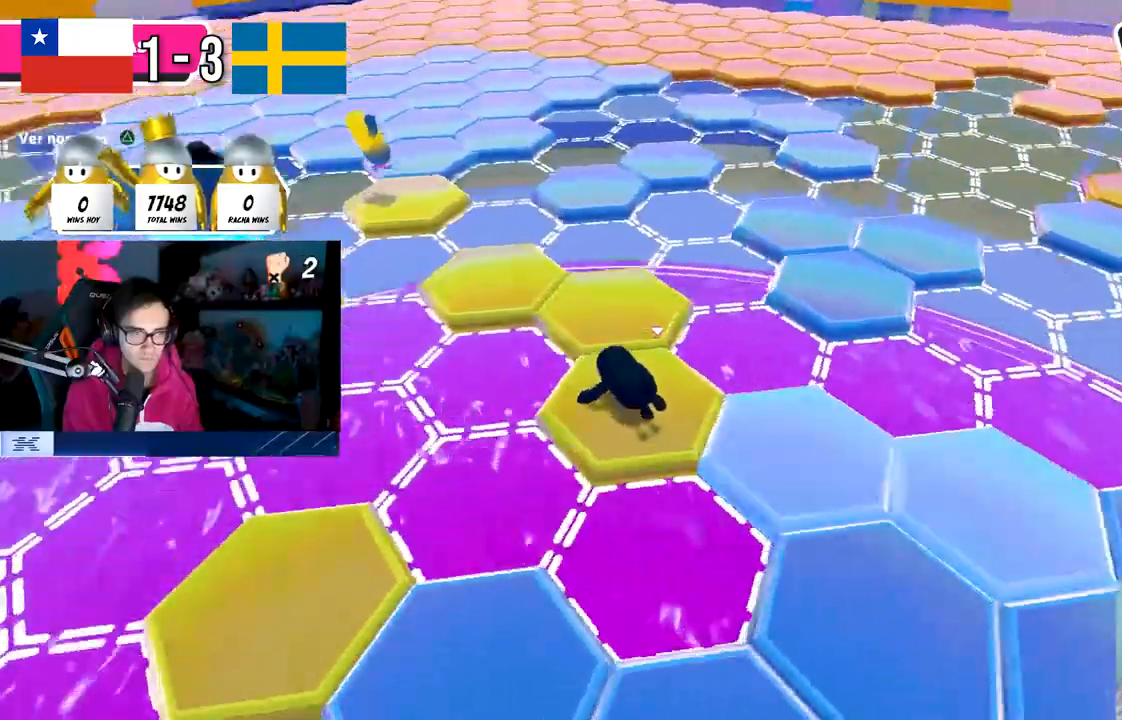
{"buttons": [], "left_stick": "up", "right_stick": "center", "events": [[117, "right_stick", "center"], [267, "CROSS", "down"], [417, "CROSS", "up"]]}
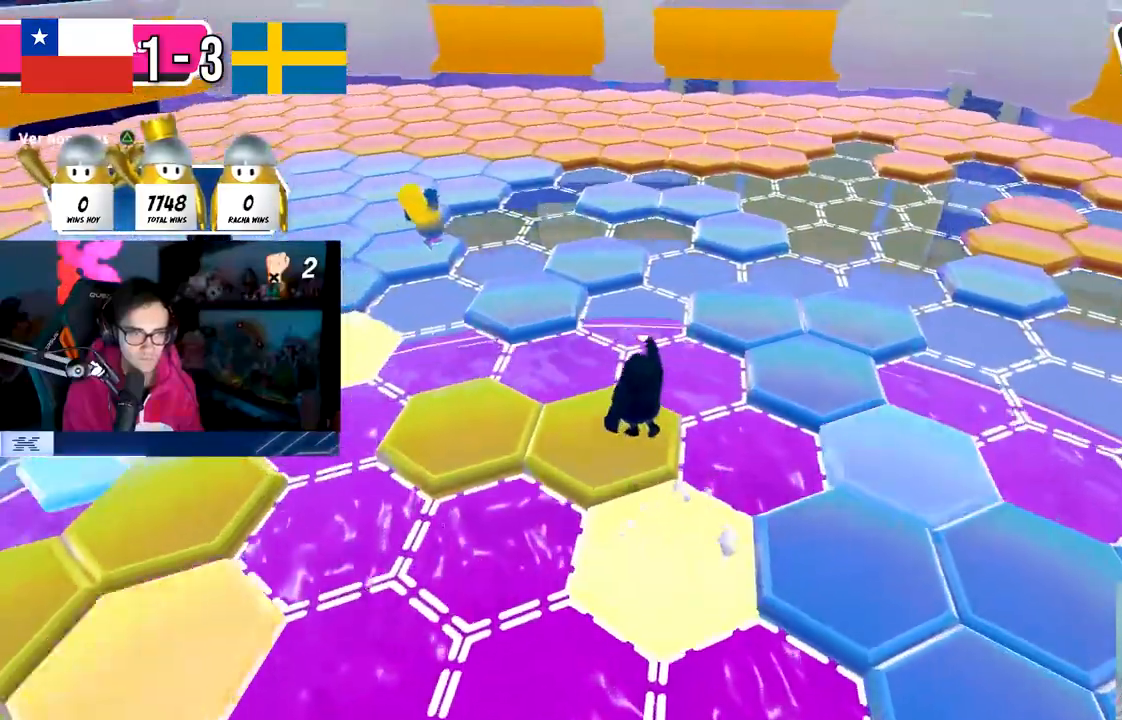
{"buttons": [], "left_stick": "up-right", "right_stick": "right", "events": [[67, "left_stick", "up-right"], [117, "right_stick", "down-right"], [217, "right_stick", "right"]]}
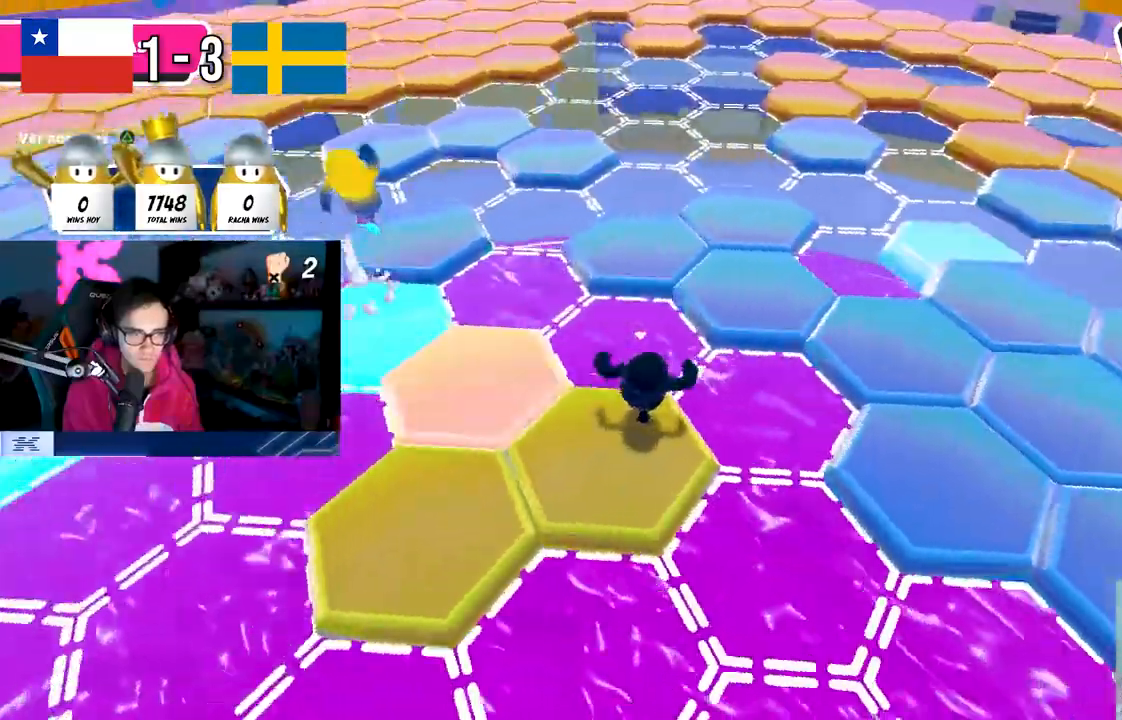
{"buttons": [], "left_stick": "up", "right_stick": "center", "events": [[133, "CROSS", "down"], [183, "left_stick", "up"], [200, "right_stick", "center"], [400, "CROSS", "up"]]}
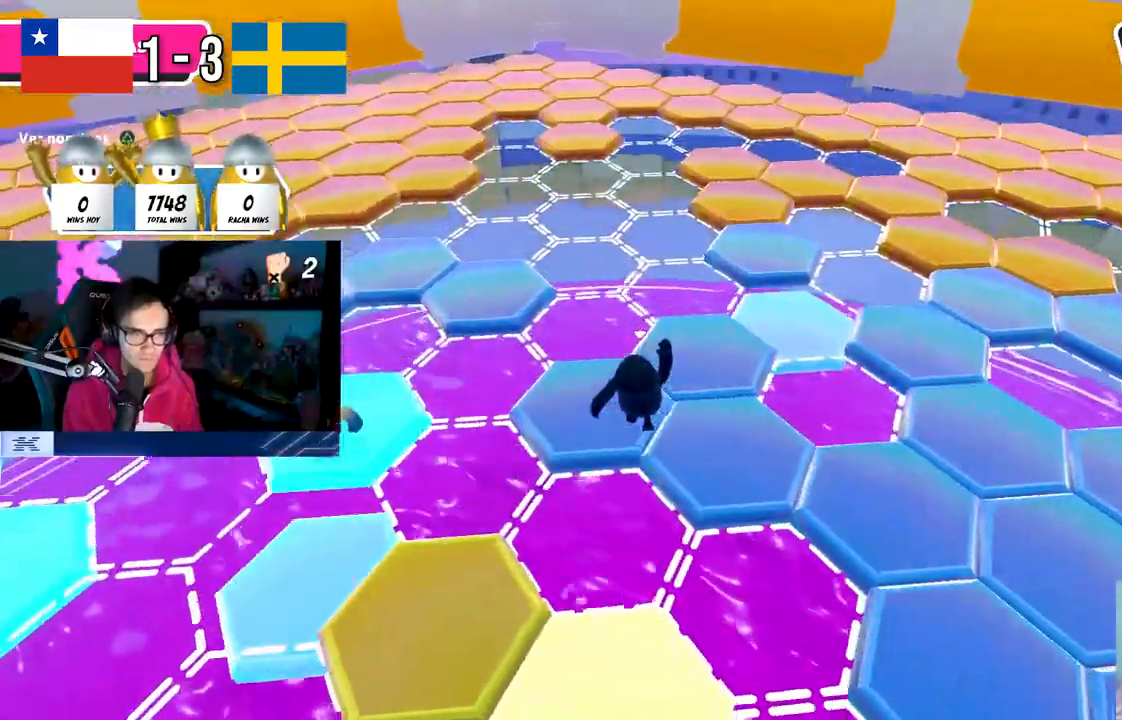
{"buttons": [], "left_stick": "up-right", "right_stick": "center", "events": [[167, "left_stick", "up-right"], [233, "right_stick", "down-right"], [317, "right_stick", "center"]]}
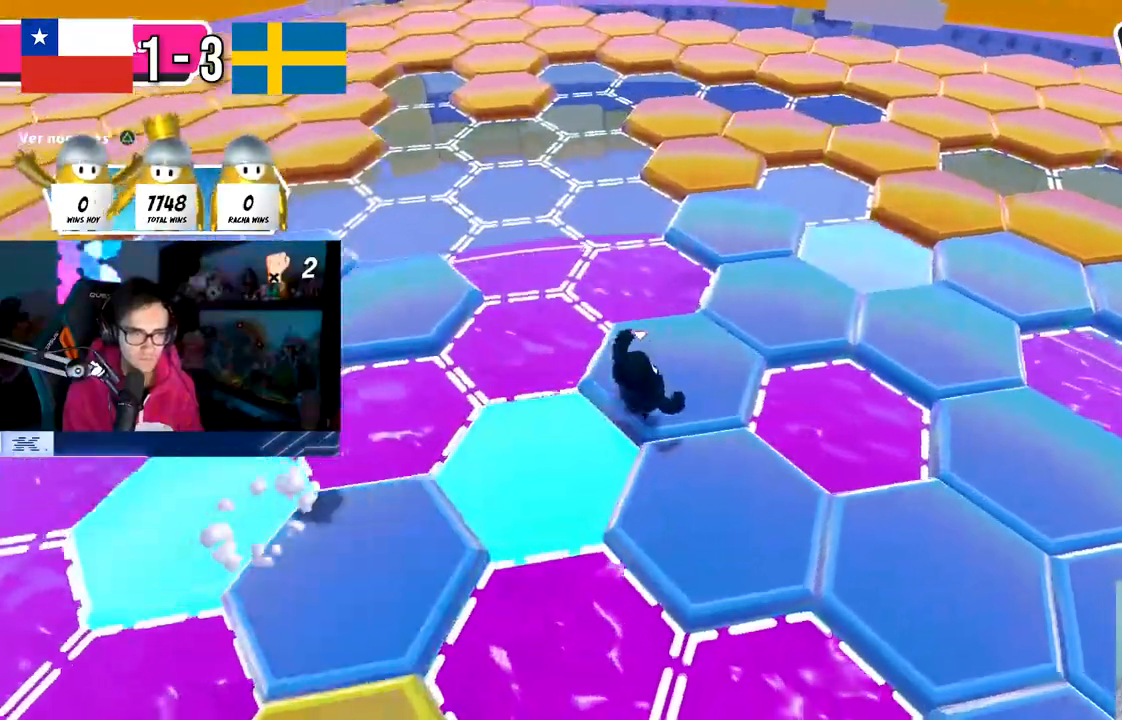
{"buttons": [], "left_stick": "up-right", "right_stick": "left", "events": [[50, "right_stick", "down-left"], [200, "right_stick", "center"], [417, "right_stick", "left"]]}
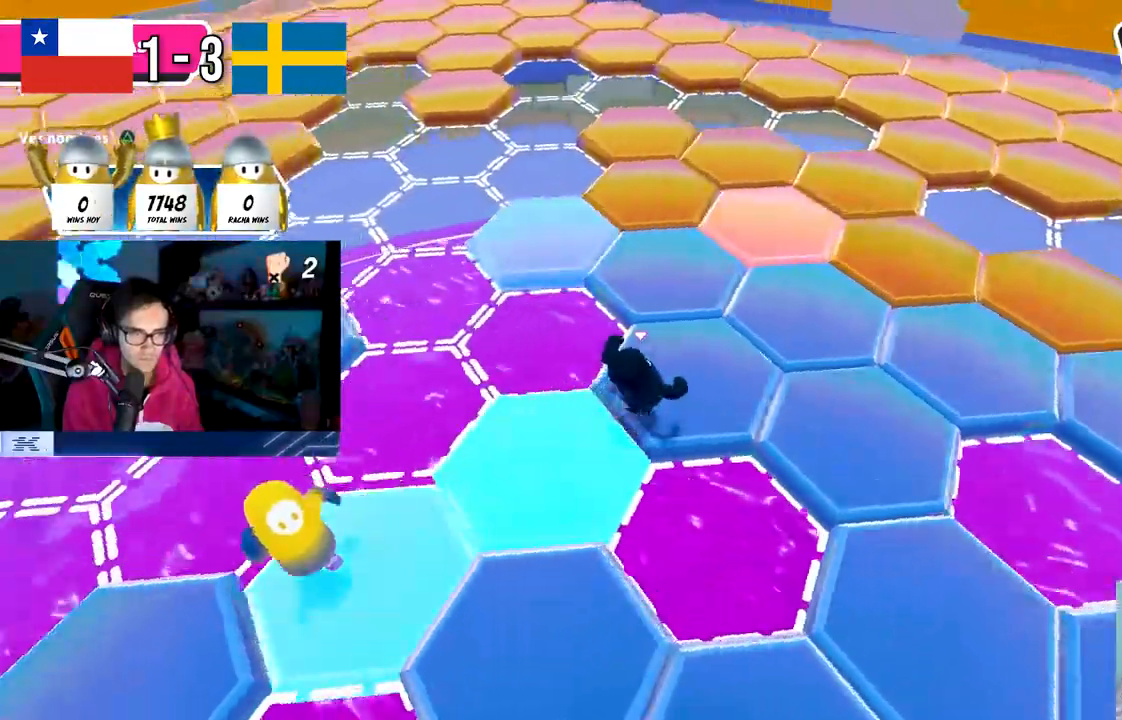
{"buttons": [], "left_stick": "up-right", "right_stick": "right", "events": [[33, "right_stick", "center"], [433, "right_stick", "right"]]}
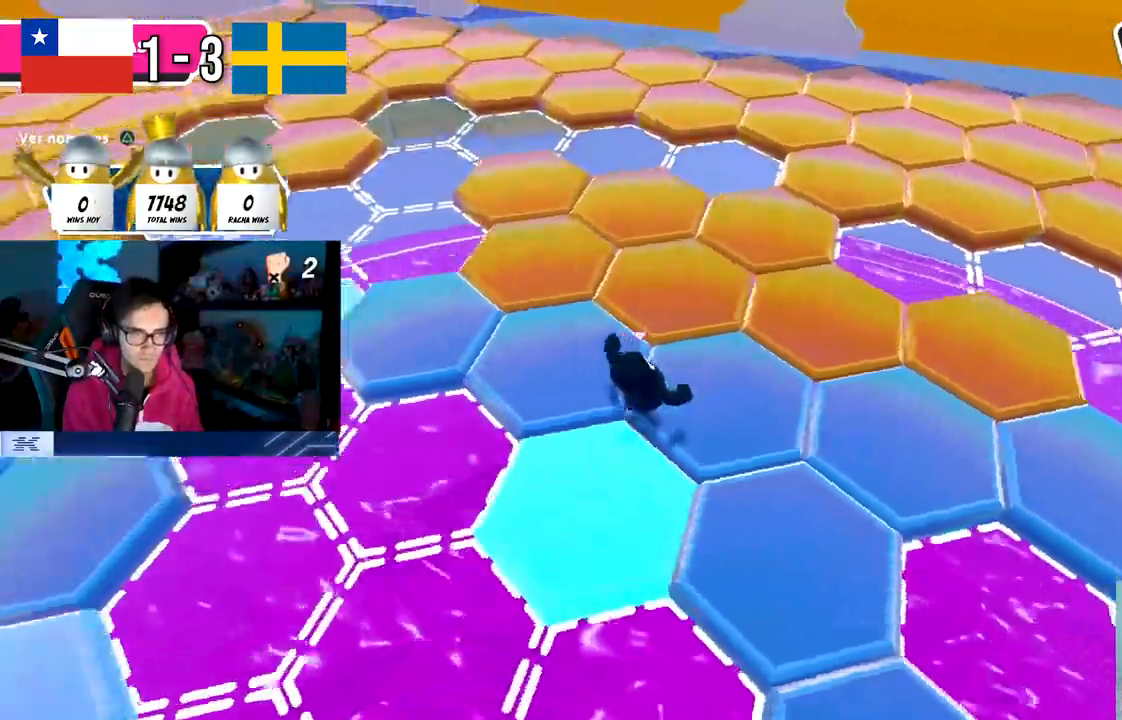
{"buttons": [], "left_stick": "up", "right_stick": "up-right", "events": [[67, "left_stick", "right"], [200, "left_stick", "up-right"], [367, "left_stick", "up"], [500, "right_stick", "up-right"]]}
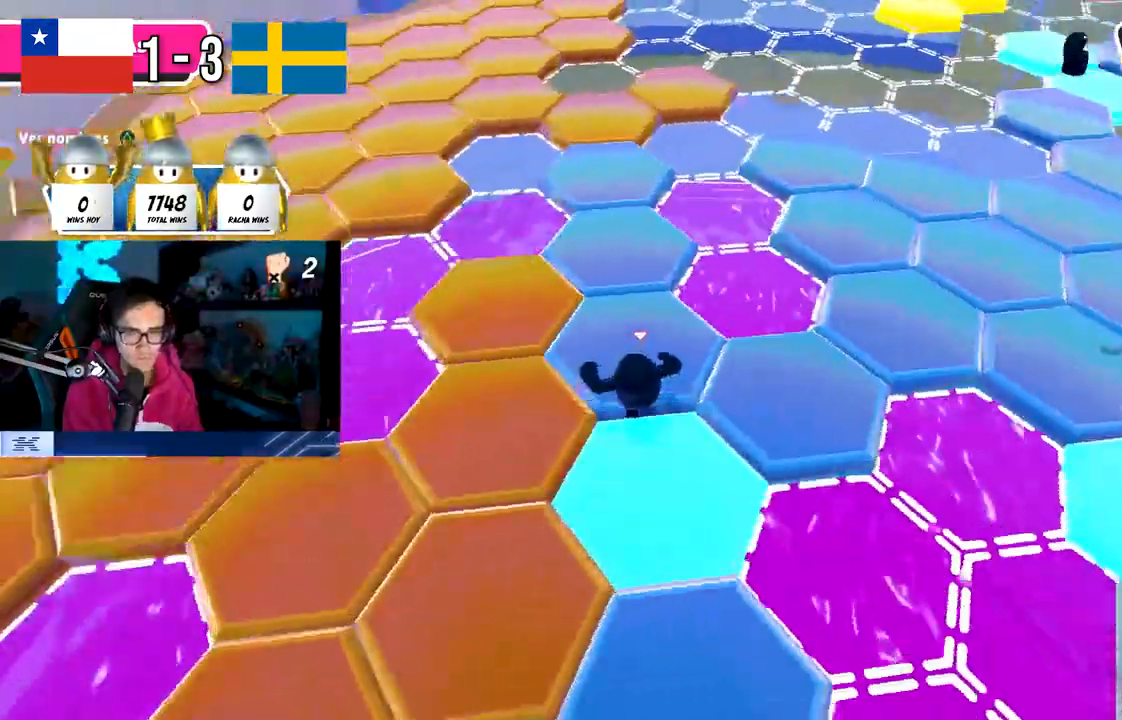
{"buttons": [], "left_stick": "up", "right_stick": "up", "events": [[400, "right_stick", "up"]]}
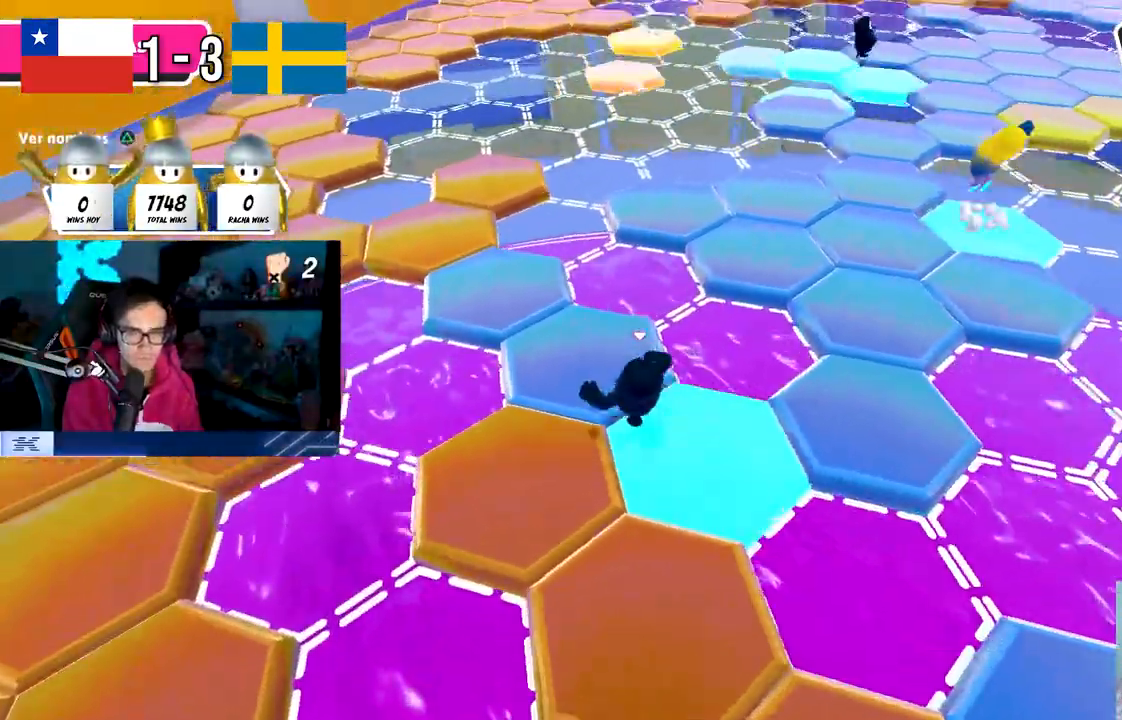
{"buttons": [], "left_stick": "up-right", "right_stick": "down-right", "events": [[217, "CROSS", "down"], [350, "CROSS", "up"], [400, "right_stick", "center"], [500, "left_stick", "up-right"], [500, "right_stick", "down-right"]]}
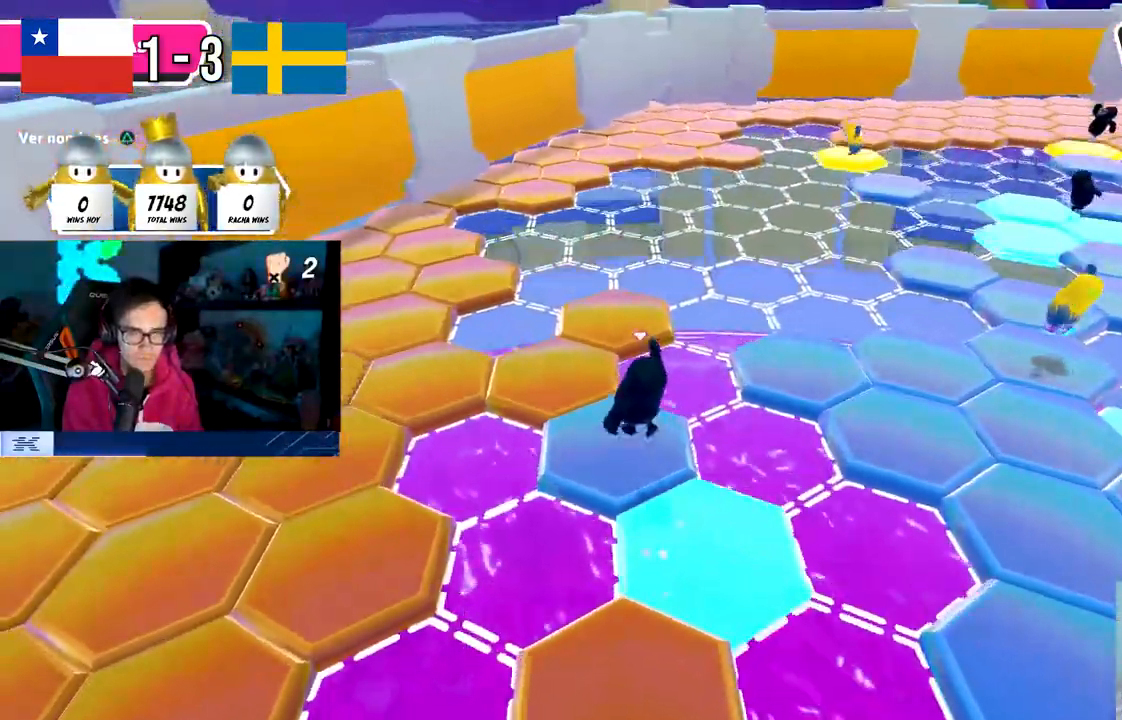
{"buttons": [], "left_stick": "left", "right_stick": "right", "events": [[100, "left_stick", "up"], [367, "left_stick", "left"], [383, "right_stick", "right"]]}
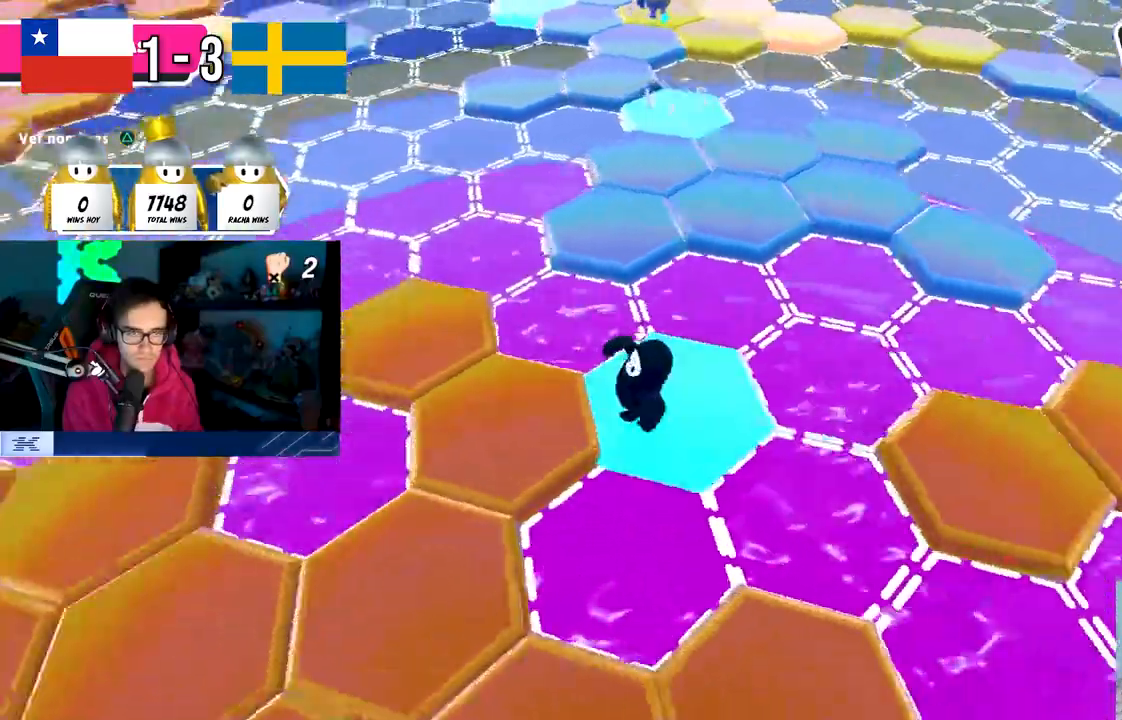
{"buttons": ["CROSS"], "left_stick": "down-right", "right_stick": "up-right", "events": [[183, "right_stick", "up-right"], [267, "left_stick", "down"], [383, "left_stick", "down-right"], [450, "CROSS", "down"]]}
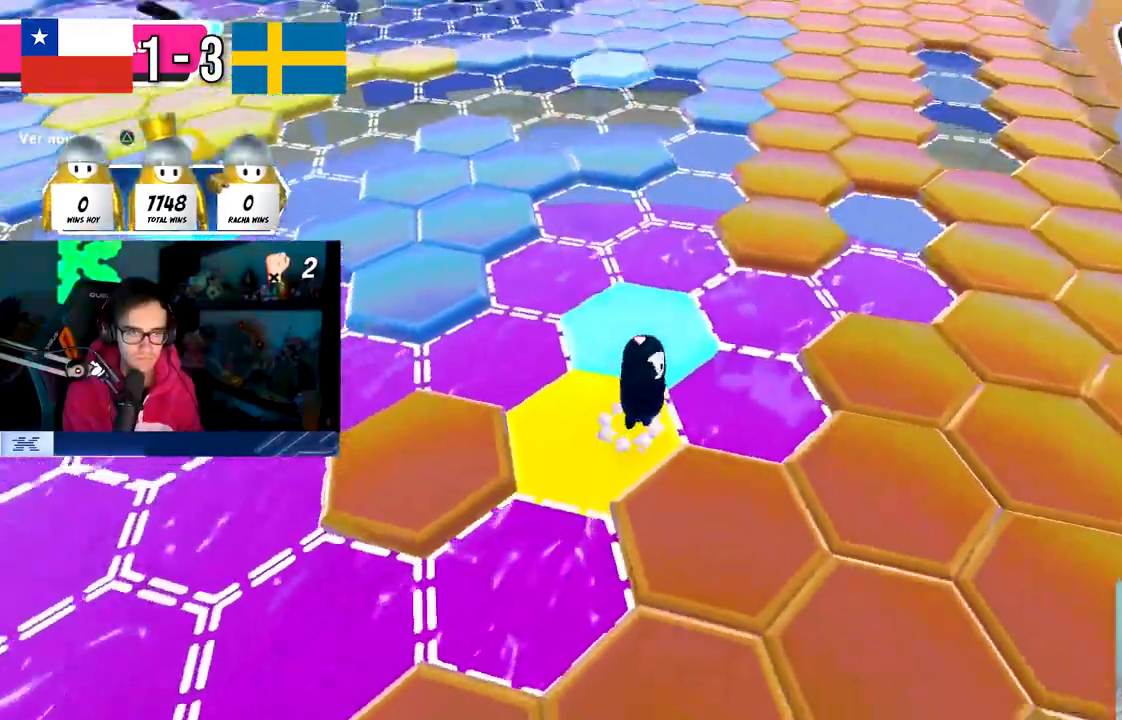
{"buttons": [], "left_stick": "up-right", "right_stick": "center", "events": [[17, "right_stick", "center"], [100, "CROSS", "up"], [250, "left_stick", "up-right"]]}
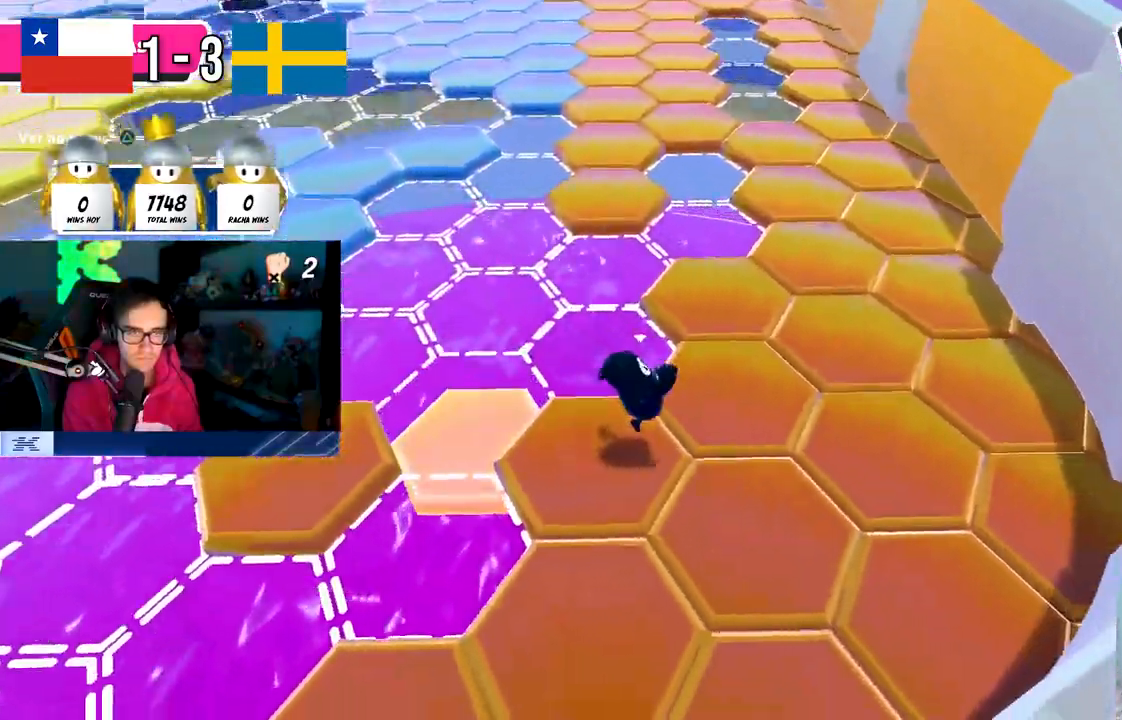
{"buttons": [], "left_stick": "up-right", "right_stick": "up-left", "events": [[150, "right_stick", "left"], [267, "right_stick", "center"], [417, "right_stick", "up-left"]]}
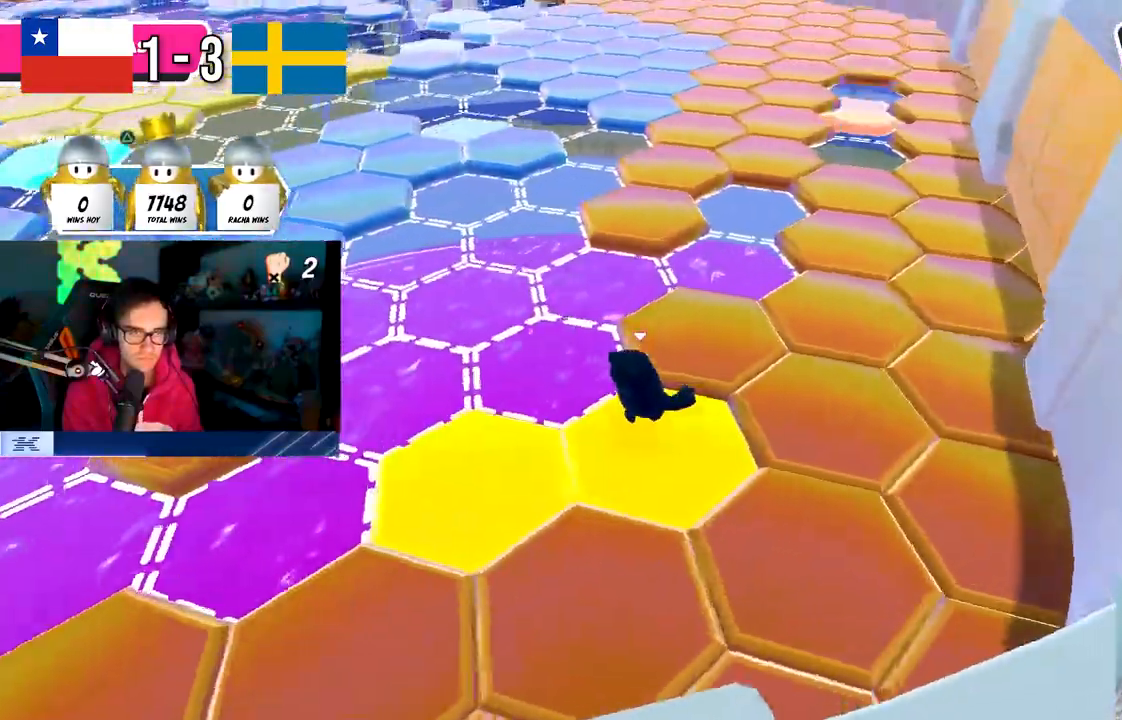
{"buttons": [], "left_stick": "up-right", "right_stick": "up", "events": [[50, "right_stick", "center"], [150, "right_stick", "up-left"], [217, "right_stick", "up"]]}
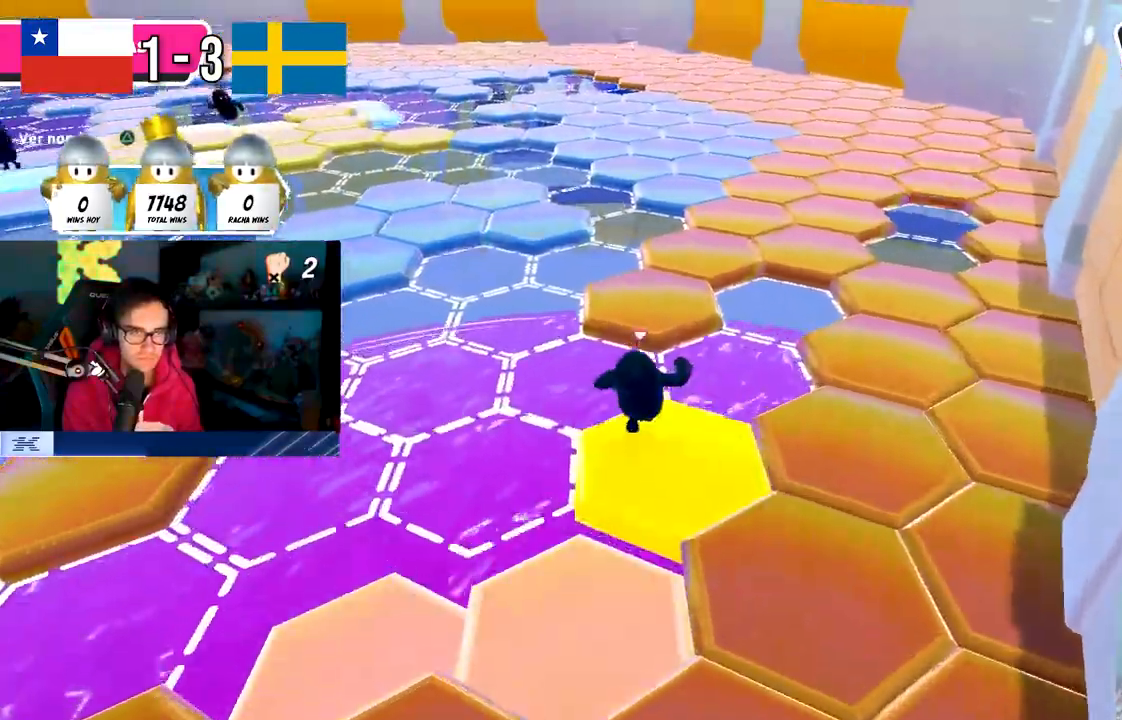
{"buttons": [], "left_stick": "up-right", "right_stick": "left", "events": [[17, "CROSS", "down"], [233, "CROSS", "up"], [250, "right_stick", "center"], [350, "right_stick", "left"]]}
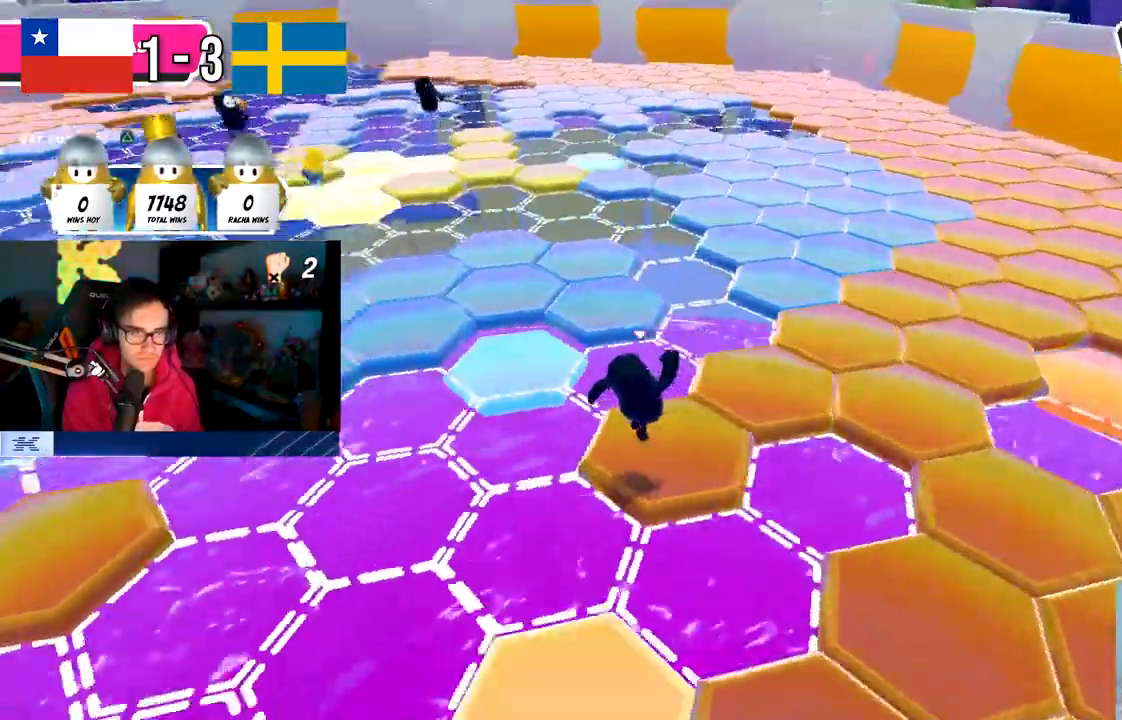
{"buttons": [], "left_stick": "up-right", "right_stick": "down-left", "events": [[117, "right_stick", "center"], [483, "right_stick", "down-left"]]}
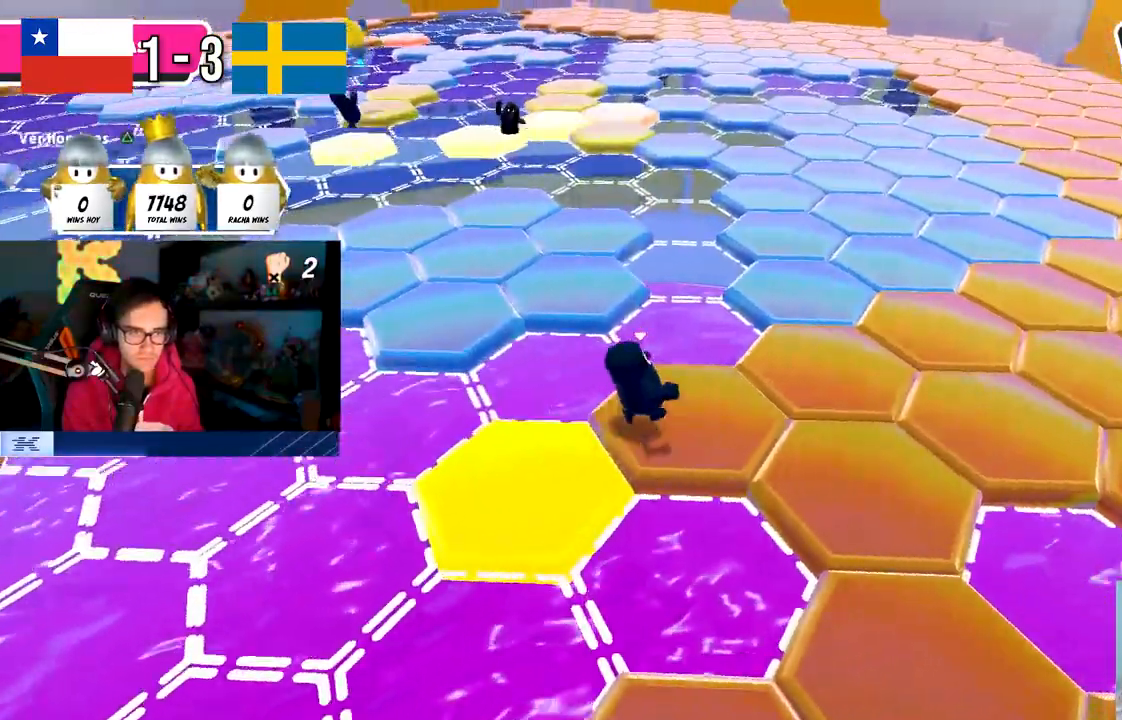
{"buttons": [], "left_stick": "up-right", "right_stick": "center", "events": [[167, "right_stick", "center"], [233, "CROSS", "down"], [400, "CROSS", "up"]]}
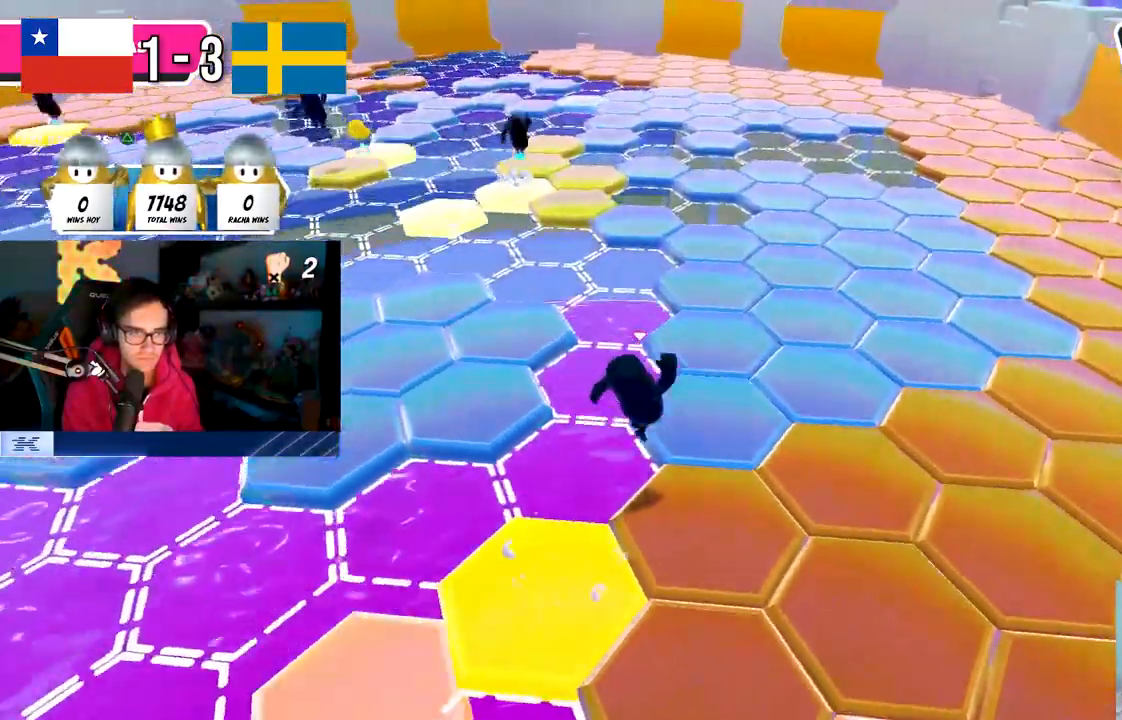
{"buttons": ["CROSS"], "left_stick": "up-right", "right_stick": "center", "events": [[33, "right_stick", "left"], [350, "right_stick", "center"], [417, "CROSS", "down"]]}
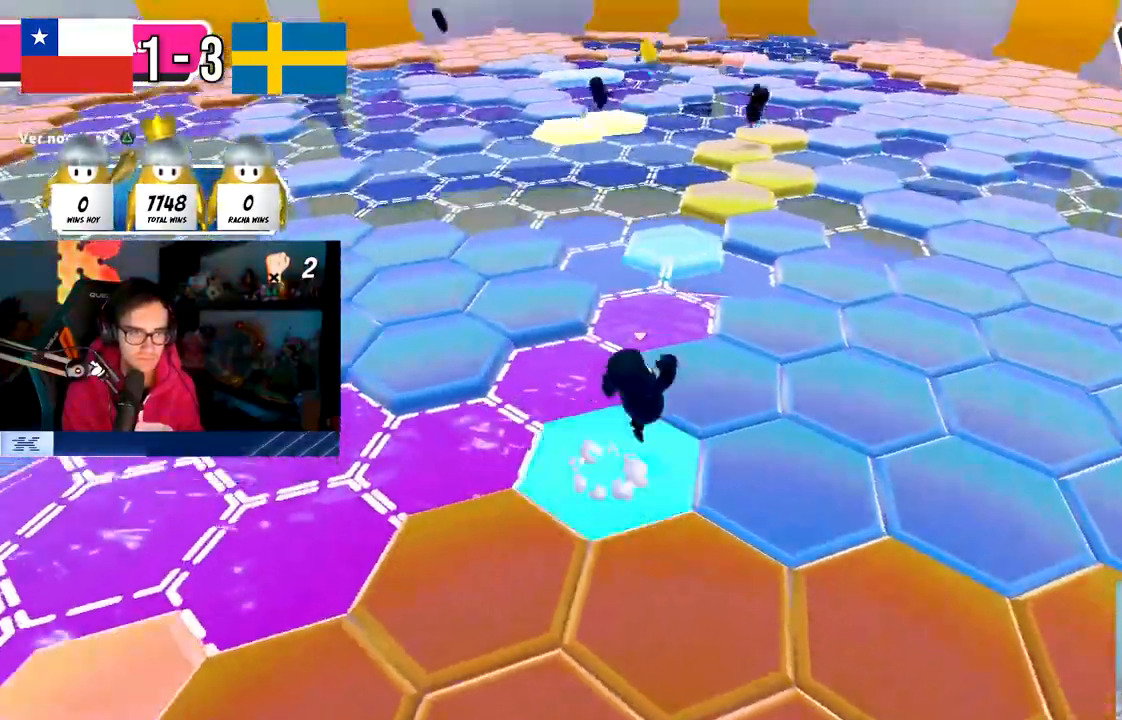
{"buttons": [], "left_stick": "up-left", "right_stick": "right", "events": [[50, "CROSS", "up"], [150, "left_stick", "up"], [183, "right_stick", "left"], [283, "left_stick", "up-left"], [350, "right_stick", "center"], [500, "right_stick", "right"]]}
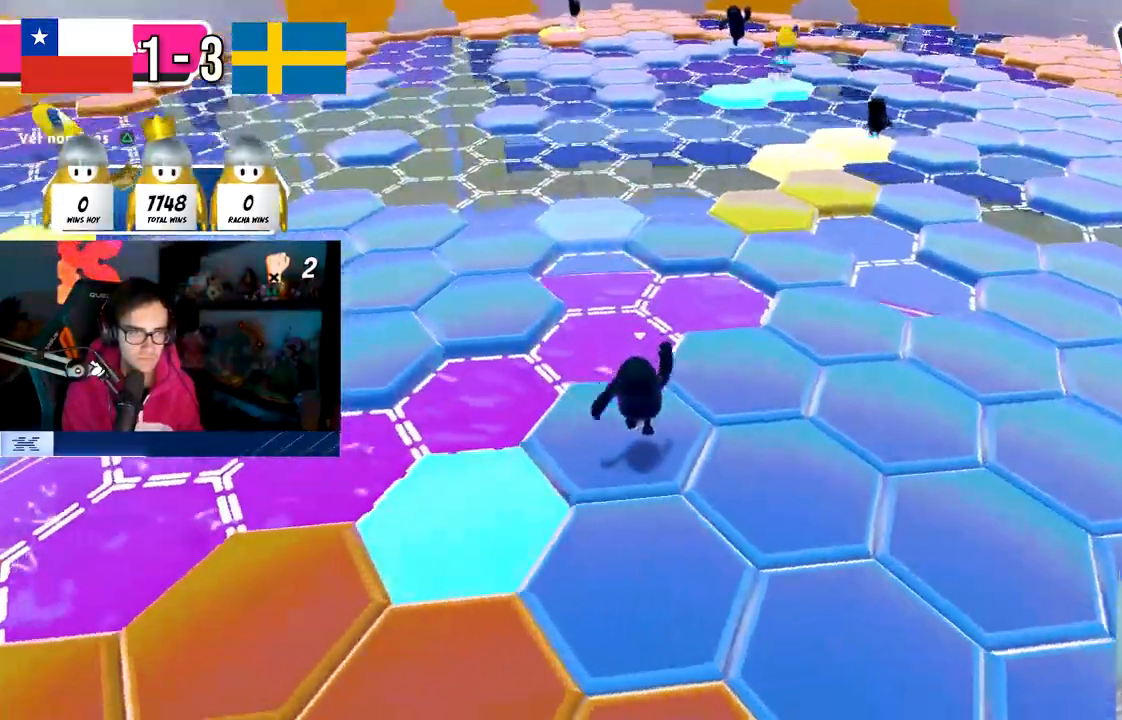
{"buttons": [], "left_stick": "up", "right_stick": "left", "events": [[83, "left_stick", "up-right"], [217, "right_stick", "center"], [350, "right_stick", "left"], [483, "left_stick", "up"]]}
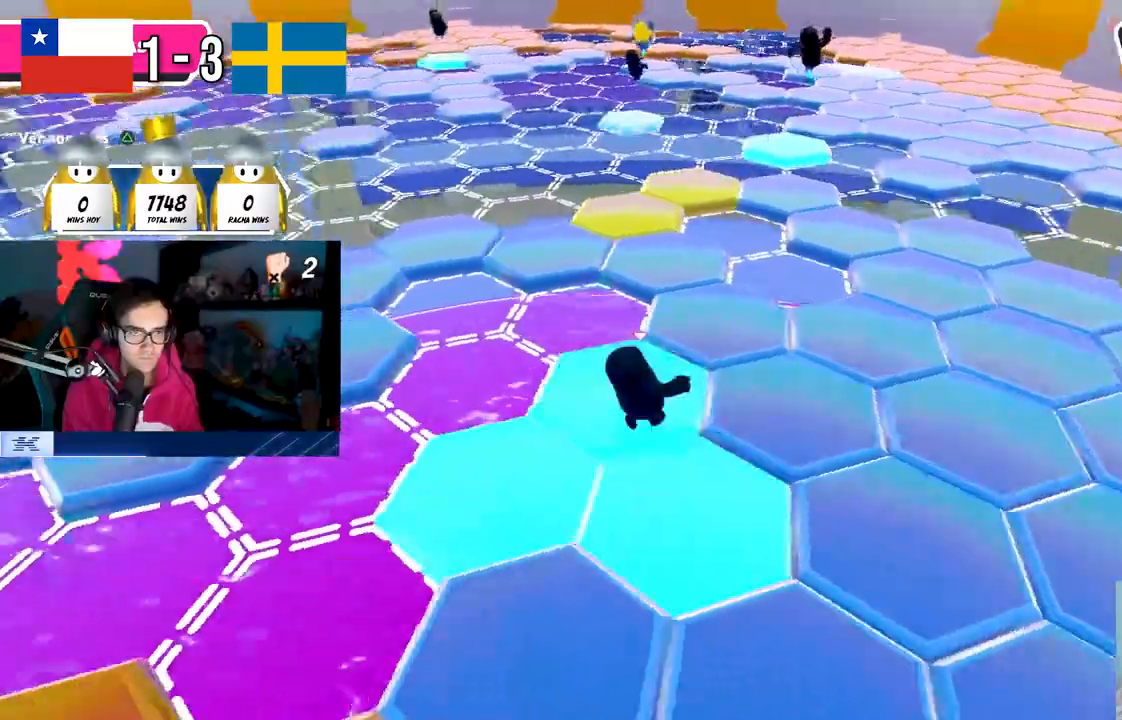
{"buttons": ["CROSS"], "left_stick": "up", "right_stick": "center", "events": [[200, "right_stick", "center"], [467, "CROSS", "down"]]}
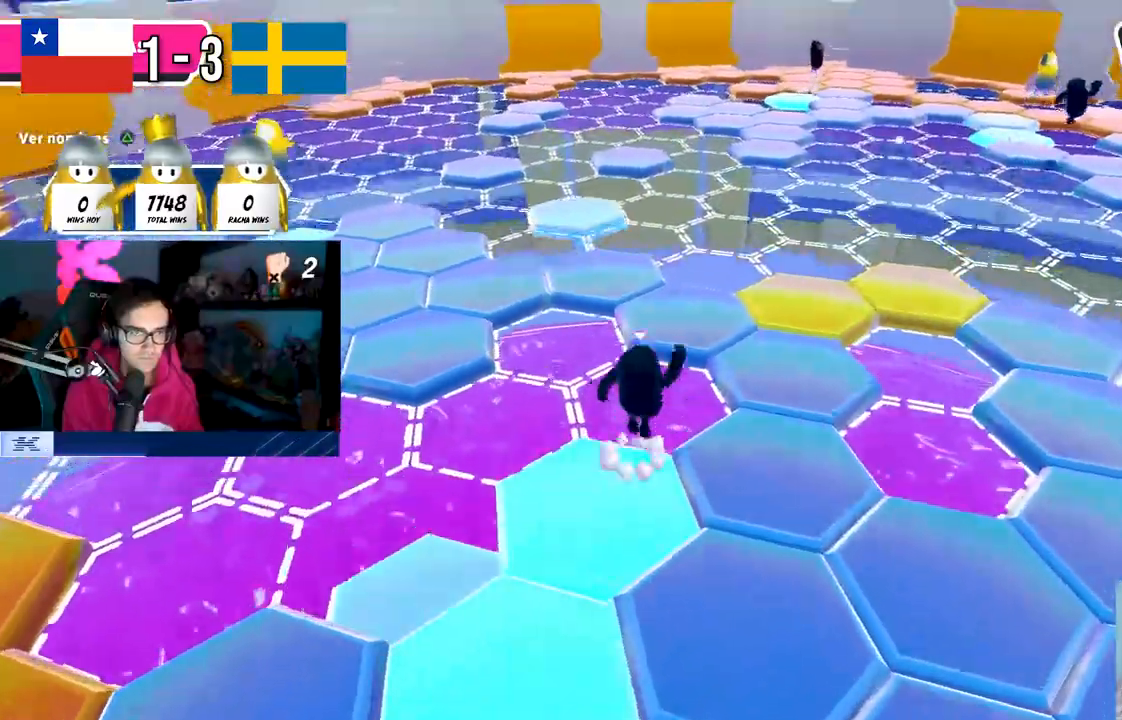
{"buttons": [], "left_stick": "up", "right_stick": "center", "events": [[183, "CROSS", "up"], [333, "right_stick", "left"], [433, "right_stick", "center"]]}
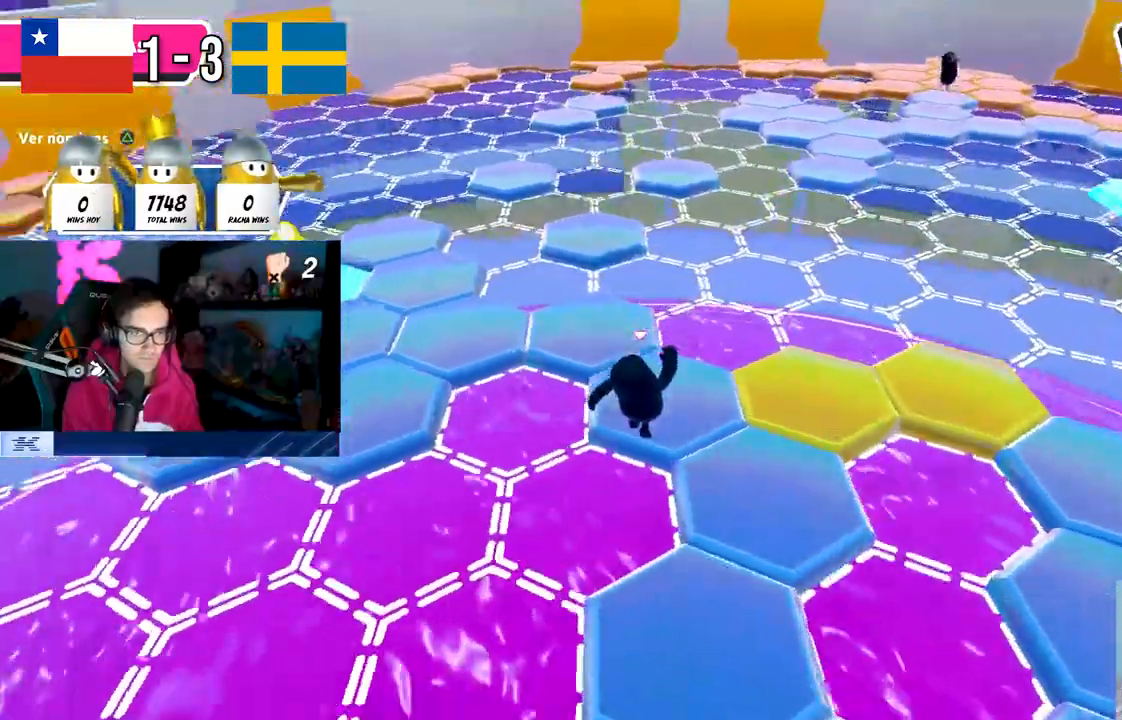
{"buttons": ["CROSS"], "left_stick": "up", "right_stick": "center", "events": [[117, "right_stick", "left"], [217, "right_stick", "center"], [267, "right_stick", "left"], [333, "left_stick", "up-left"], [383, "right_stick", "center"], [400, "CROSS", "down"], [450, "left_stick", "up"]]}
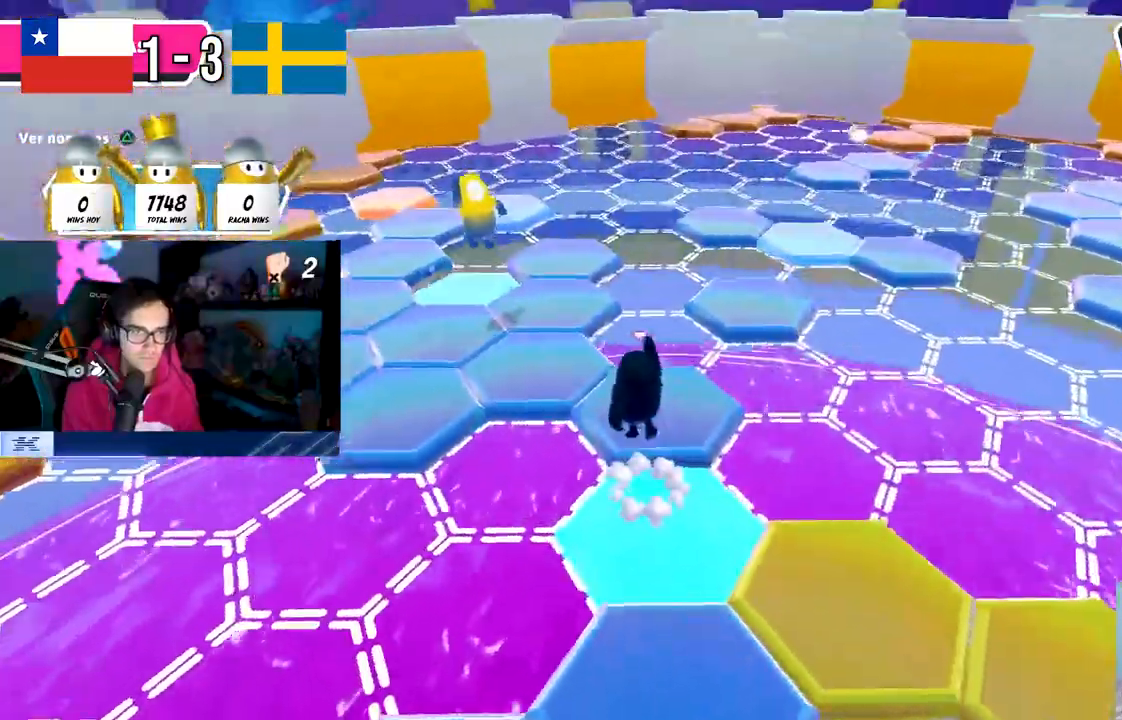
{"buttons": [], "left_stick": "left", "right_stick": "left", "events": [[67, "CROSS", "up"], [150, "right_stick", "down-left"], [217, "left_stick", "right"], [233, "right_stick", "down"], [317, "left_stick", "down-right"], [350, "right_stick", "down-left"], [450, "left_stick", "left"], [467, "right_stick", "left"]]}